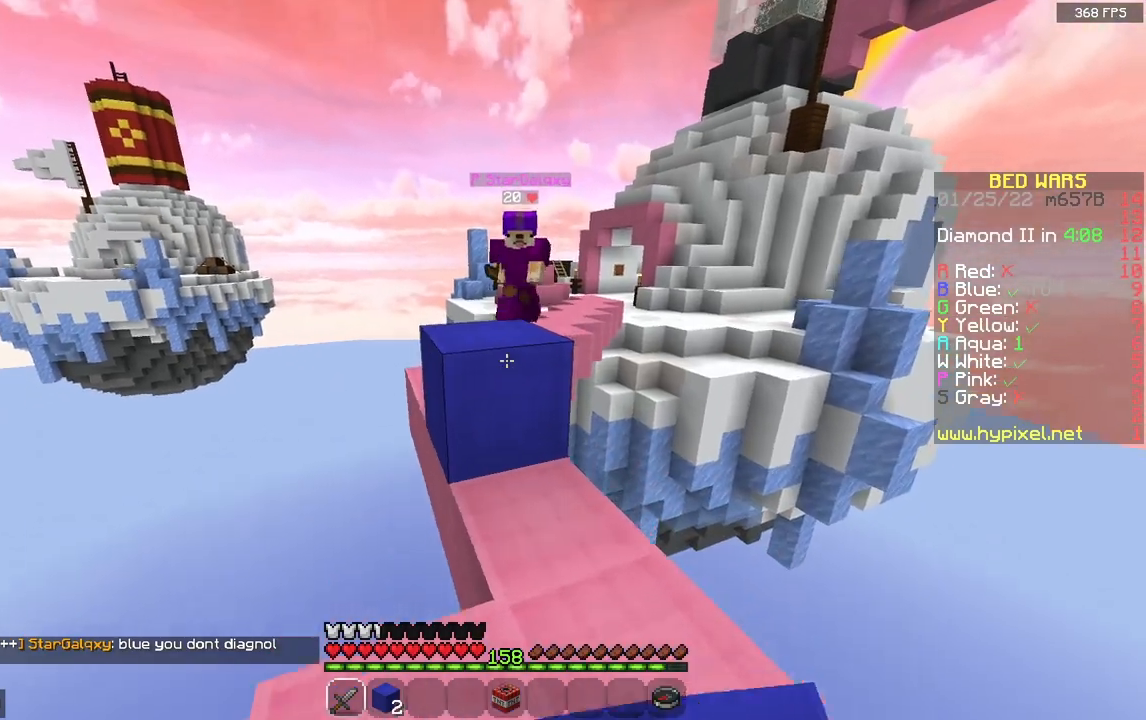
Gameplay with keyboard and mouse; each line is a JSON object with the keys and mouse buttons held at the frame after it. "events" lists presses ("down") and releases ("up") of "a", "d", "s", "space", "w", "mouse_left" and "mouse_right" between this image and that frame as [ms after this image, input, new state], when the widget could be followed in between. "mouse_left", "mouse_right" = the "left", "right" buttons of the "mouse" list. No other keys are recorded. Fast repeated clicks can show as one long hold. Mouse movement is not recorded.
{"keys": ["a", "w"], "mouse": ["left"], "events": [[17, "d", "down"], [183, "d", "up"], [367, "a", "down"], [367, "mouse_left", "down"]]}
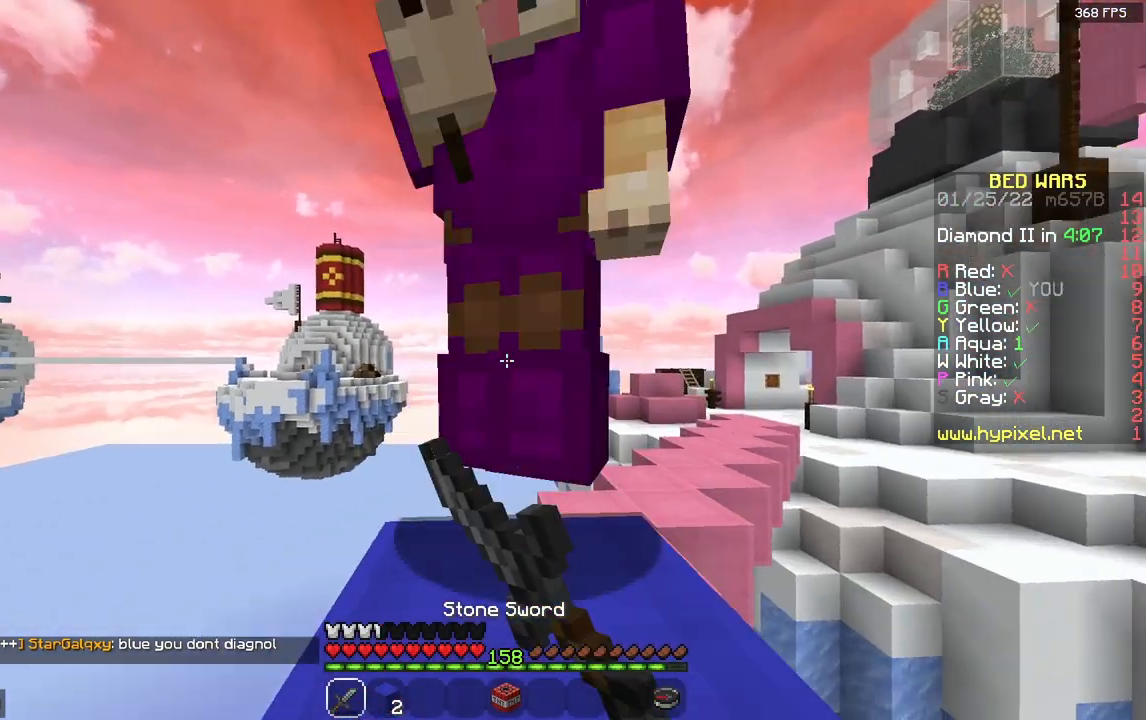
{"keys": ["d", "w"], "mouse": ["left"], "events": [[217, "a", "up"], [250, "d", "down"]]}
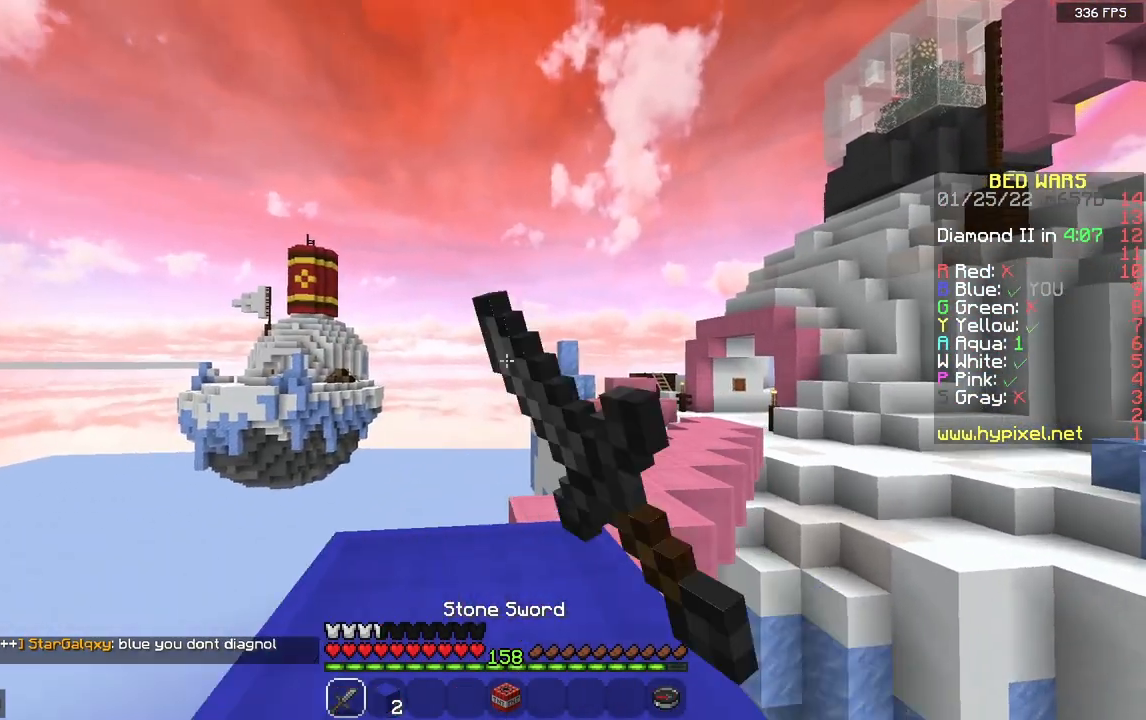
{"keys": ["w"], "mouse": [], "events": [[50, "d", "up"], [133, "space", "down"], [150, "mouse_left", "up"], [217, "a", "down"], [300, "space", "up"], [450, "a", "up"]]}
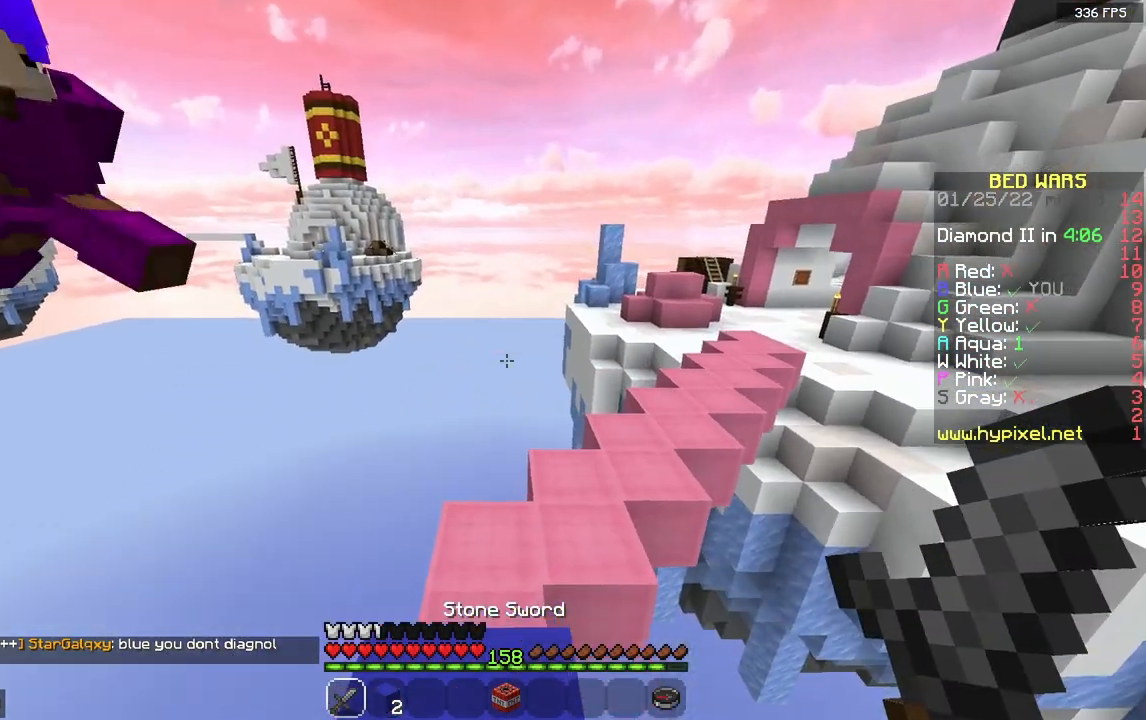
{"keys": ["w"], "mouse": [], "events": [[250, "space", "down"], [483, "space", "up"]]}
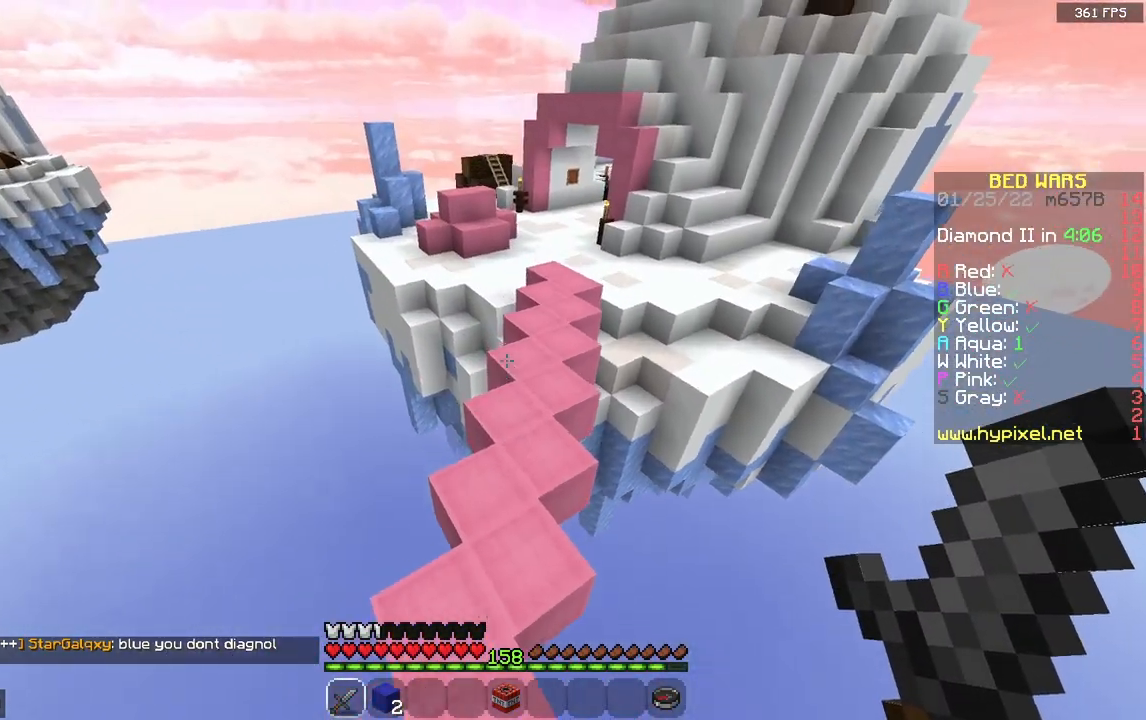
{"keys": ["space", "w"], "mouse": [], "events": [[400, "space", "down"]]}
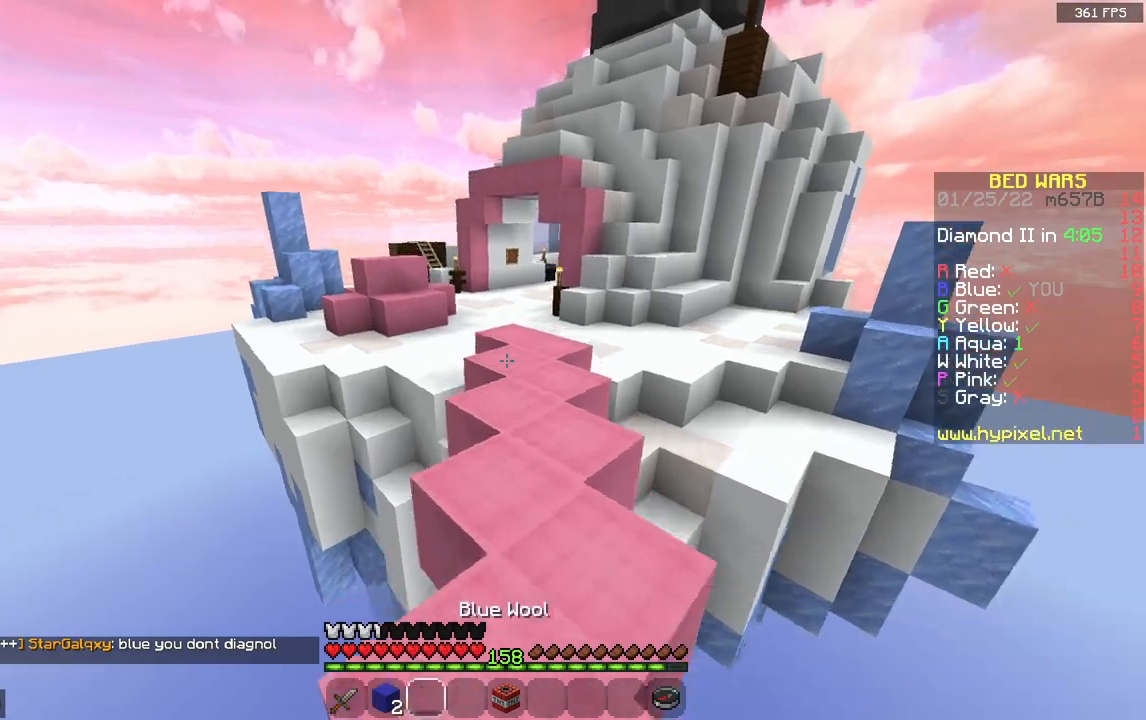
{"keys": ["w"], "mouse": [], "events": [[150, "d", "down"], [200, "space", "up"], [367, "d", "up"]]}
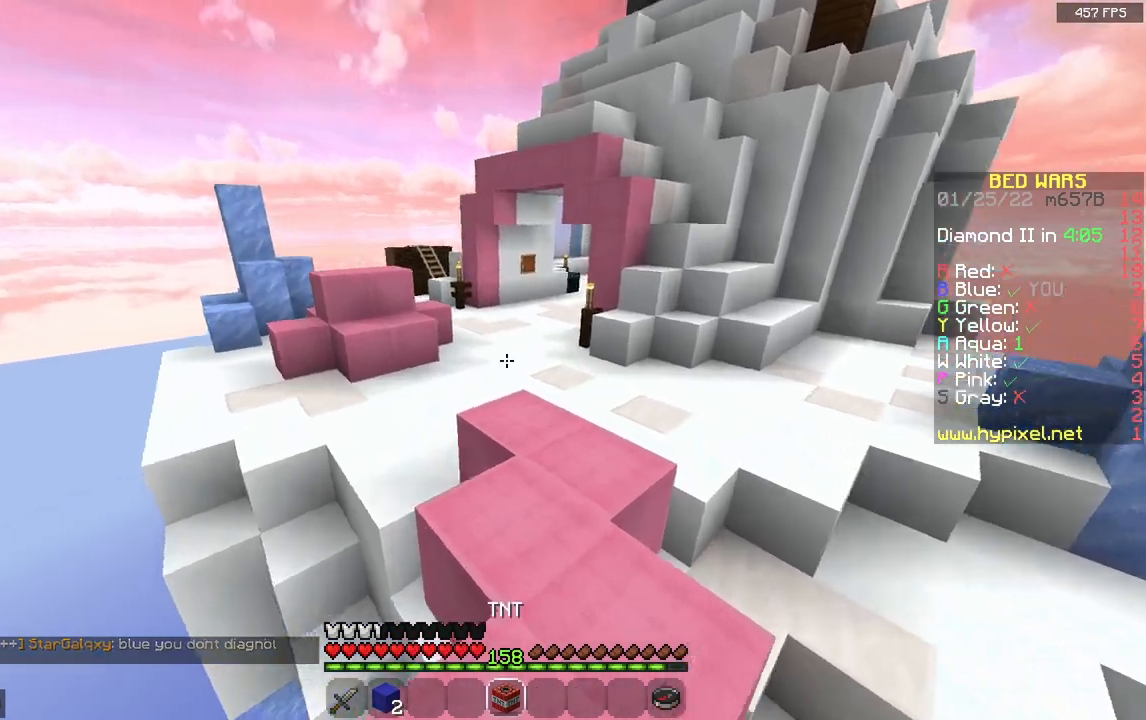
{"keys": ["w"], "mouse": [], "events": [[333, "d", "down"], [450, "d", "up"]]}
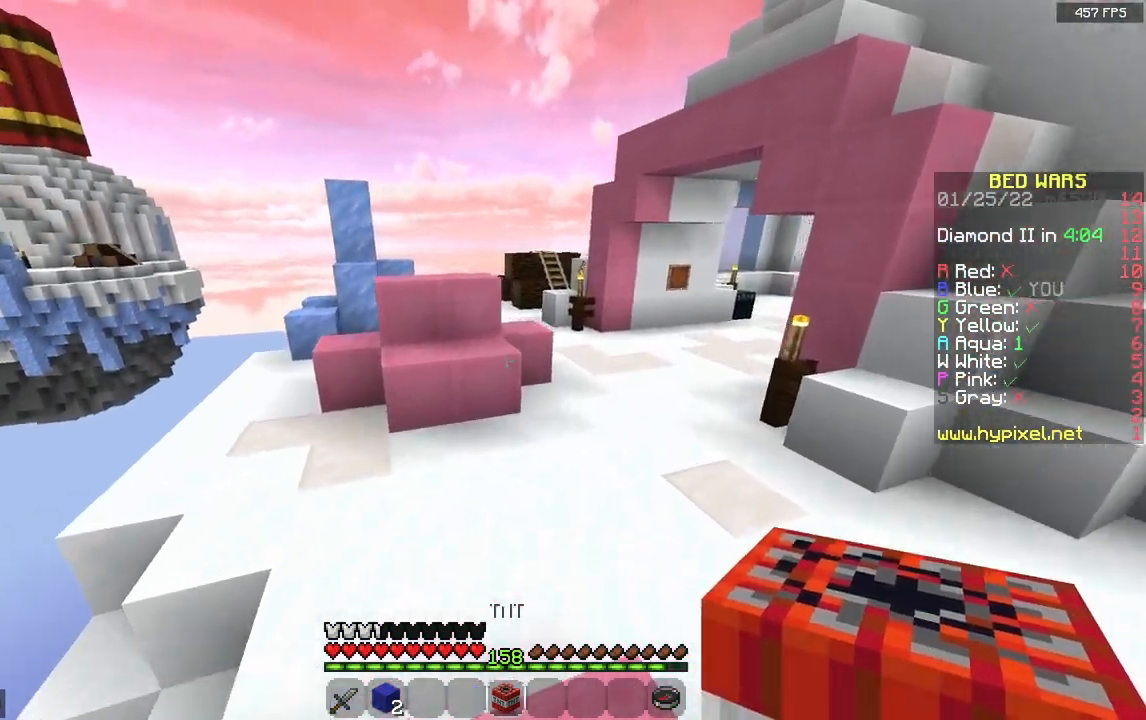
{"keys": ["d", "w"], "mouse": [], "events": [[283, "mouse_right", "down"], [350, "d", "down"], [433, "mouse_right", "up"]]}
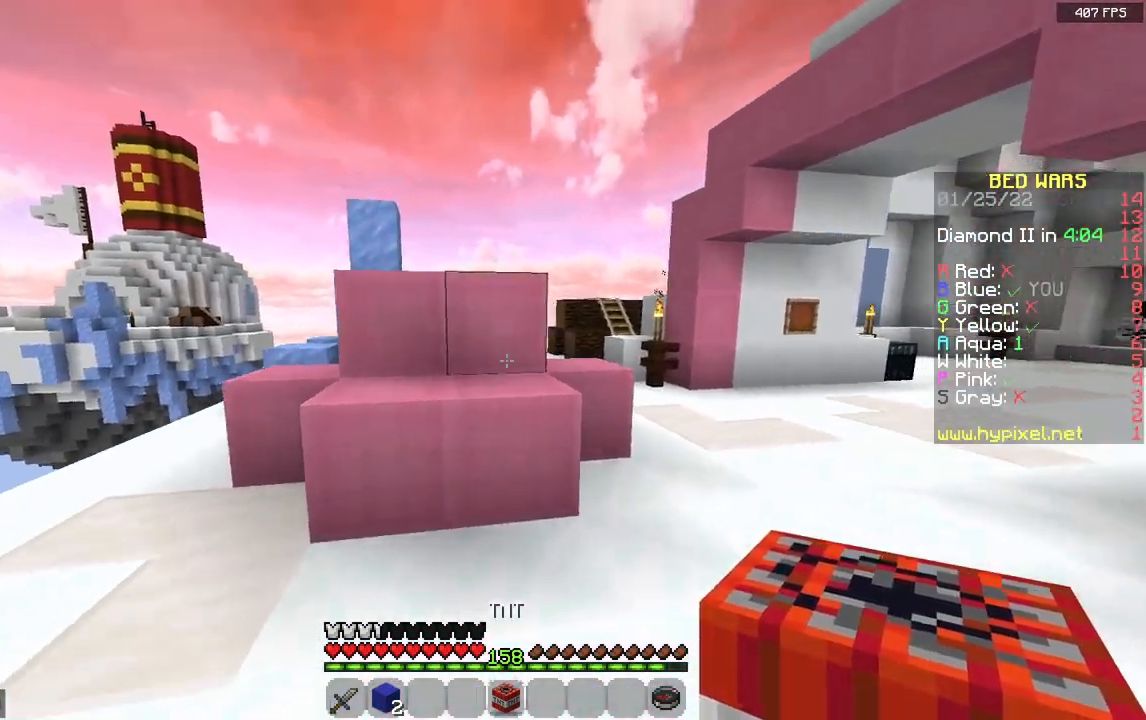
{"keys": ["d", "w"], "mouse": [], "events": [[67, "mouse_right", "down"], [133, "d", "up"], [233, "mouse_right", "up"], [333, "w", "up"], [350, "d", "down"], [433, "w", "down"]]}
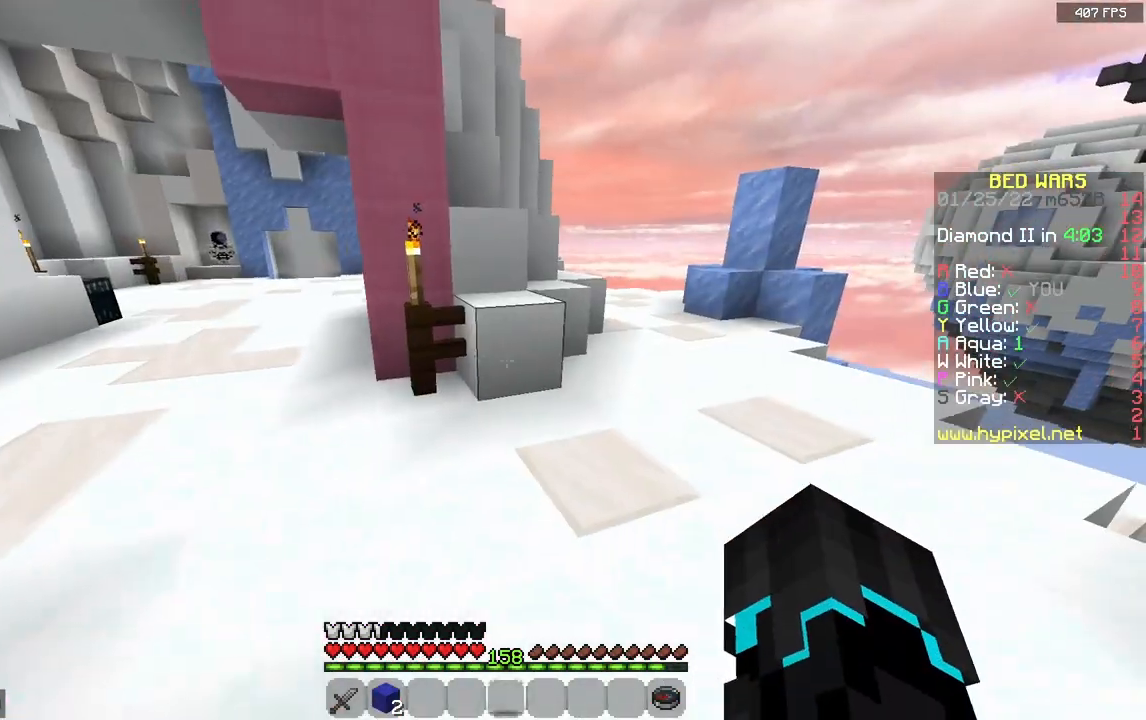
{"keys": ["space", "w"], "mouse": [], "events": [[350, "d", "up"], [383, "space", "down"]]}
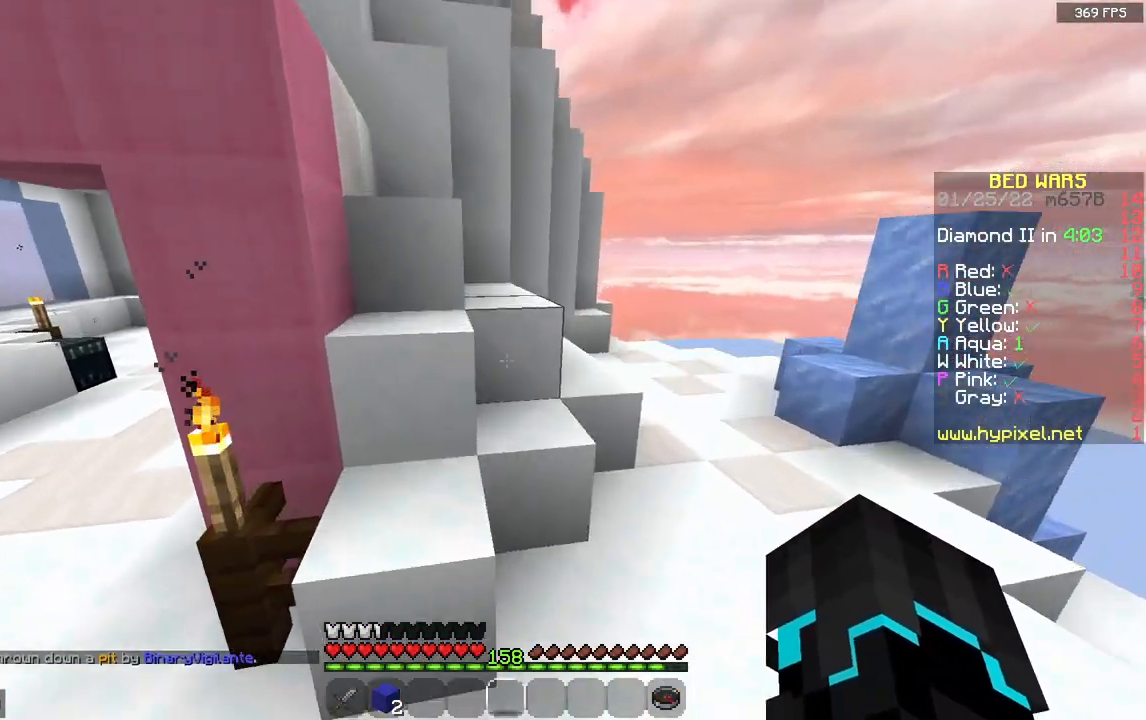
{"keys": ["space", "w"], "mouse": [], "events": [[83, "space", "up"], [183, "space", "down"]]}
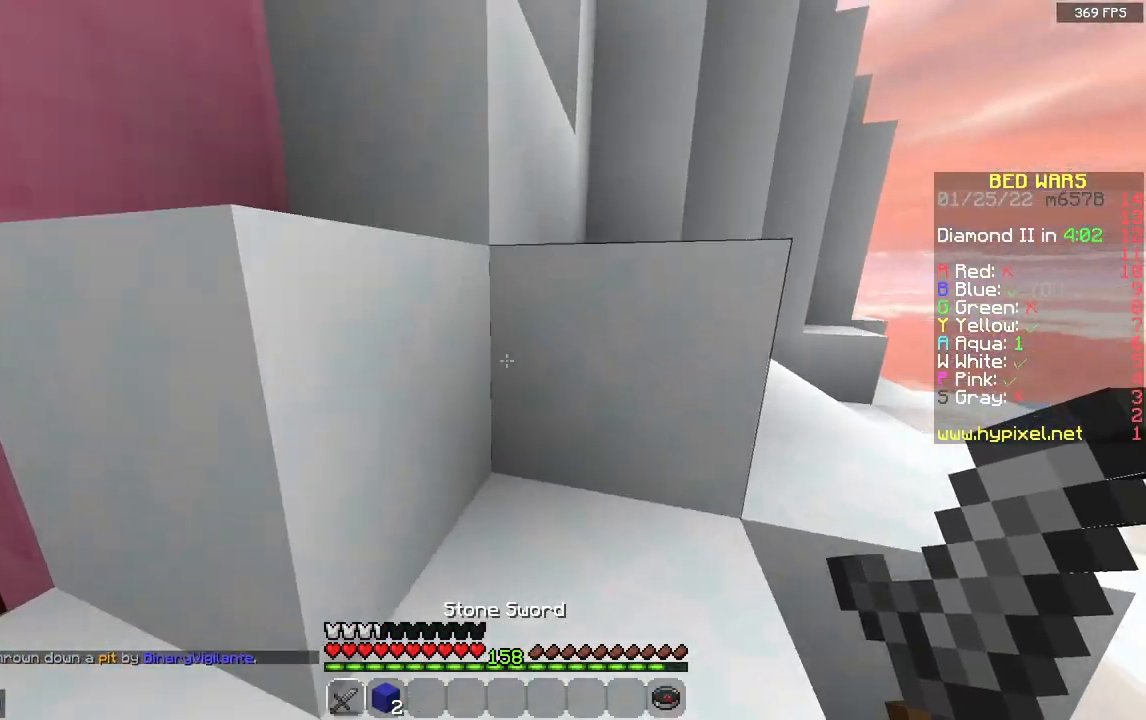
{"keys": ["d", "space", "w"], "mouse": [], "events": [[117, "d", "down"], [183, "space", "up"], [333, "space", "down"]]}
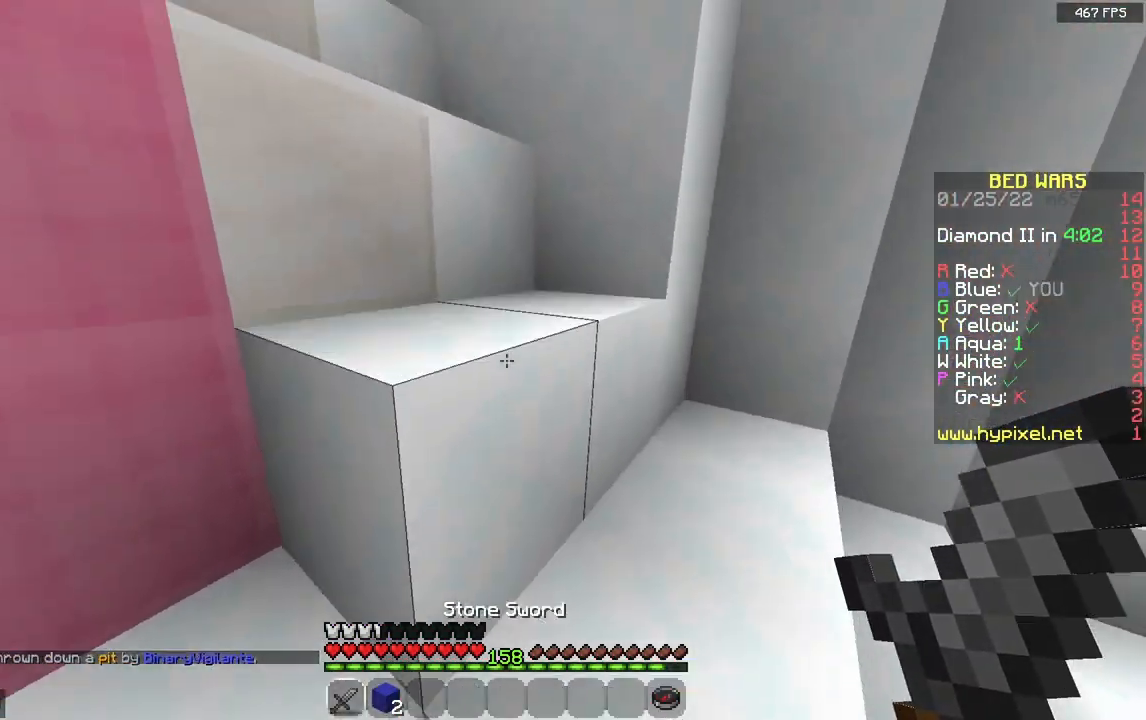
{"keys": ["d", "w"], "mouse": [], "events": [[183, "space", "up"]]}
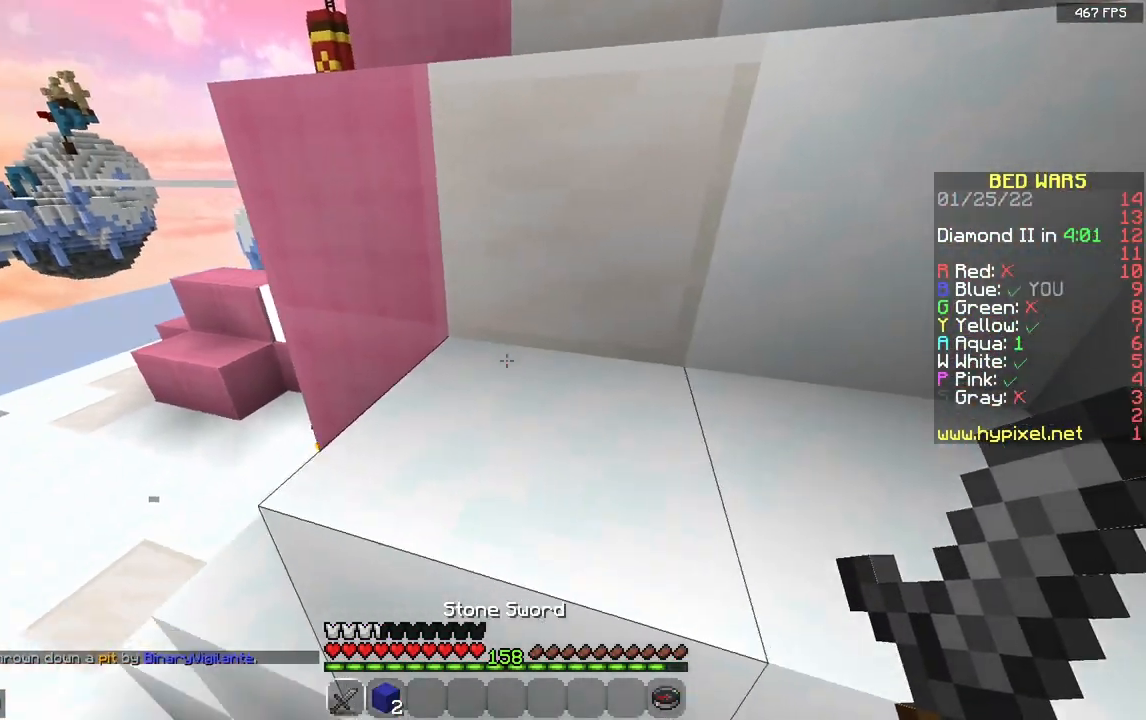
{"keys": ["d", "w"], "mouse": [], "events": []}
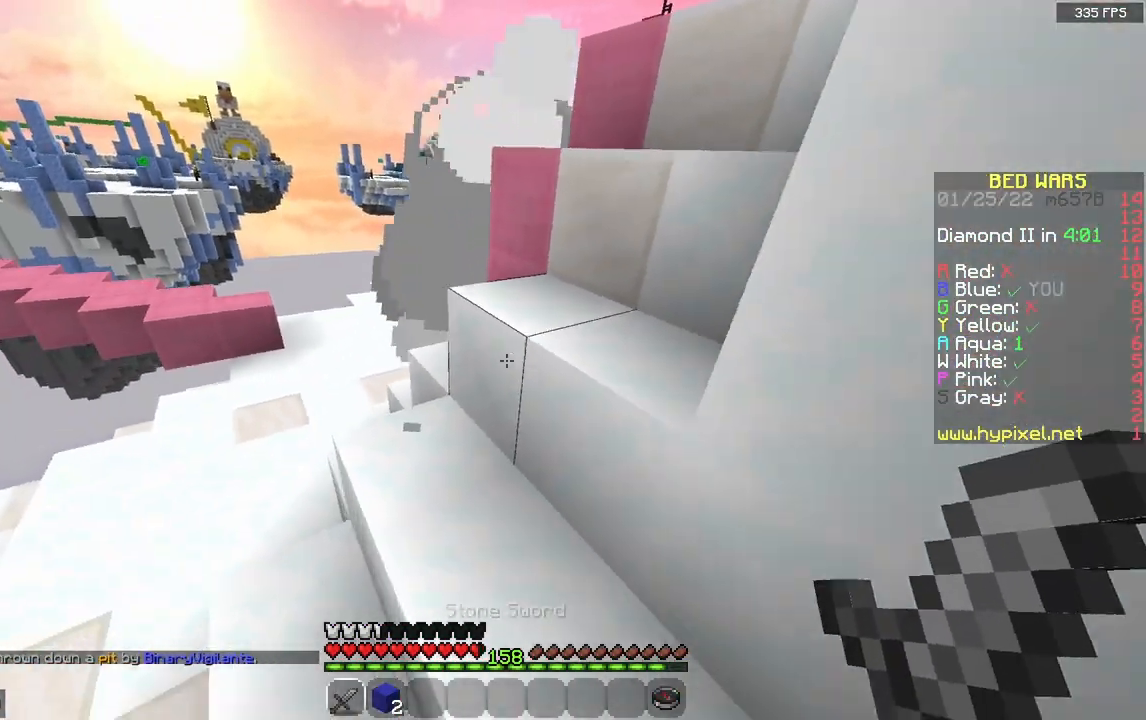
{"keys": ["a", "w"], "mouse": [], "events": [[17, "d", "up"], [317, "a", "down"]]}
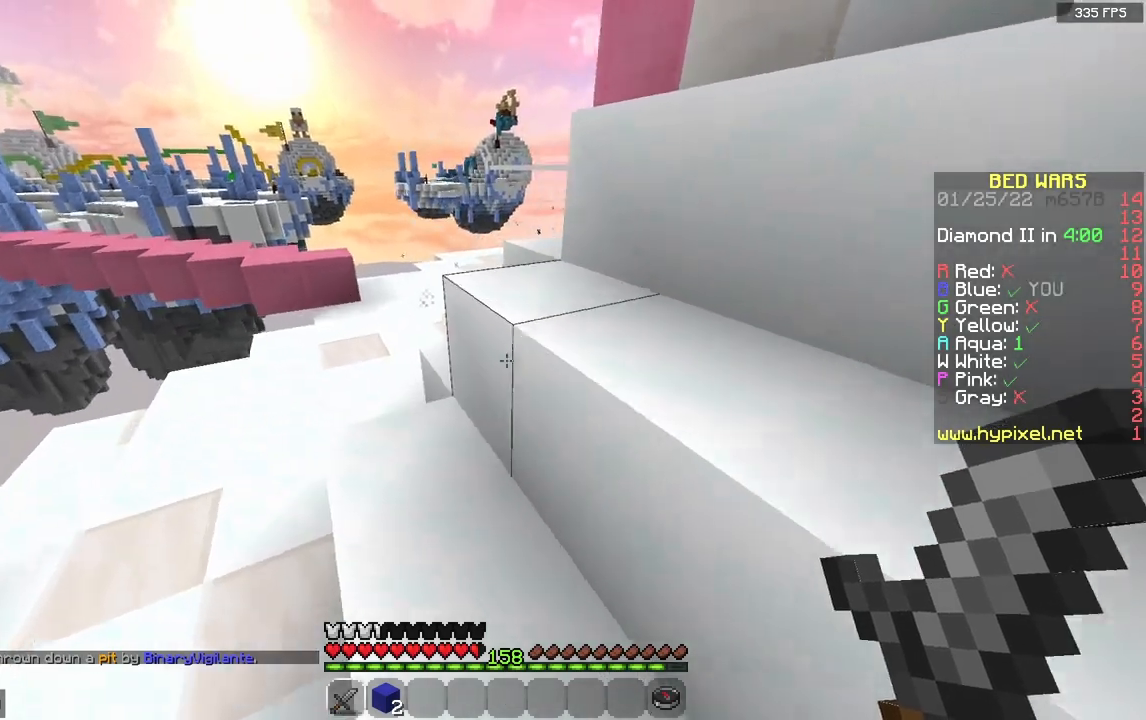
{"keys": ["a", "w"], "mouse": [], "events": [[50, "a", "up"], [83, "a", "down"], [133, "space", "down"], [267, "a", "up"], [383, "space", "up"], [433, "a", "down"]]}
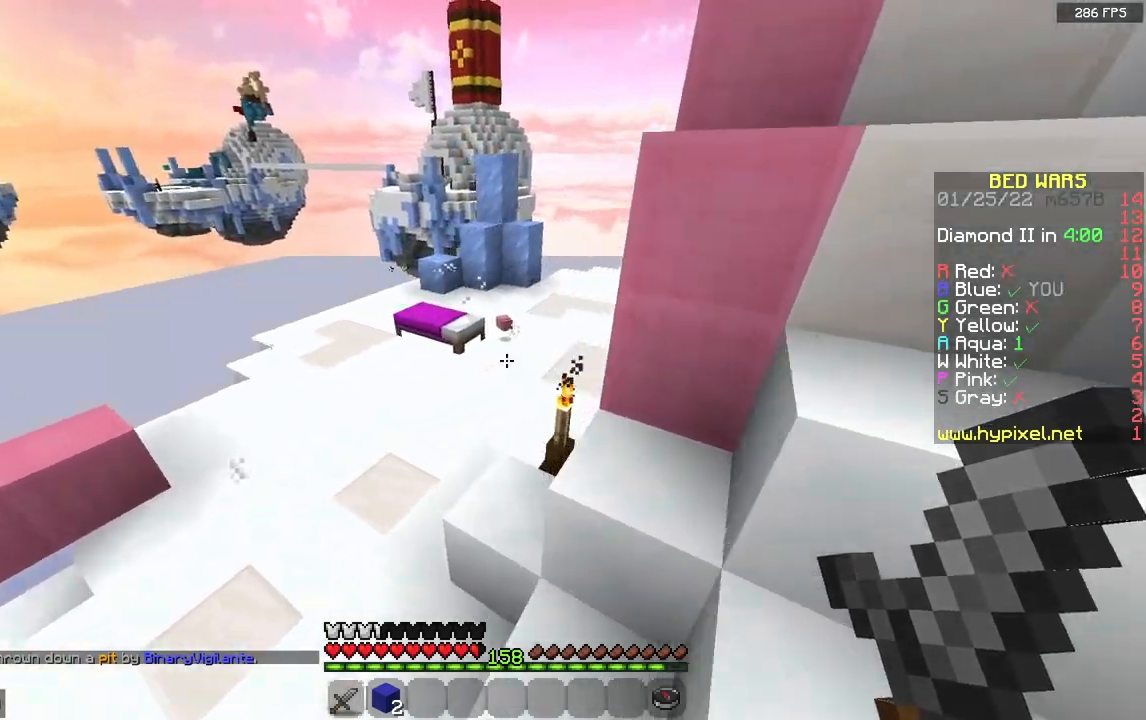
{"keys": ["w"], "mouse": [], "events": [[117, "a", "up"], [167, "a", "down"], [400, "a", "up"]]}
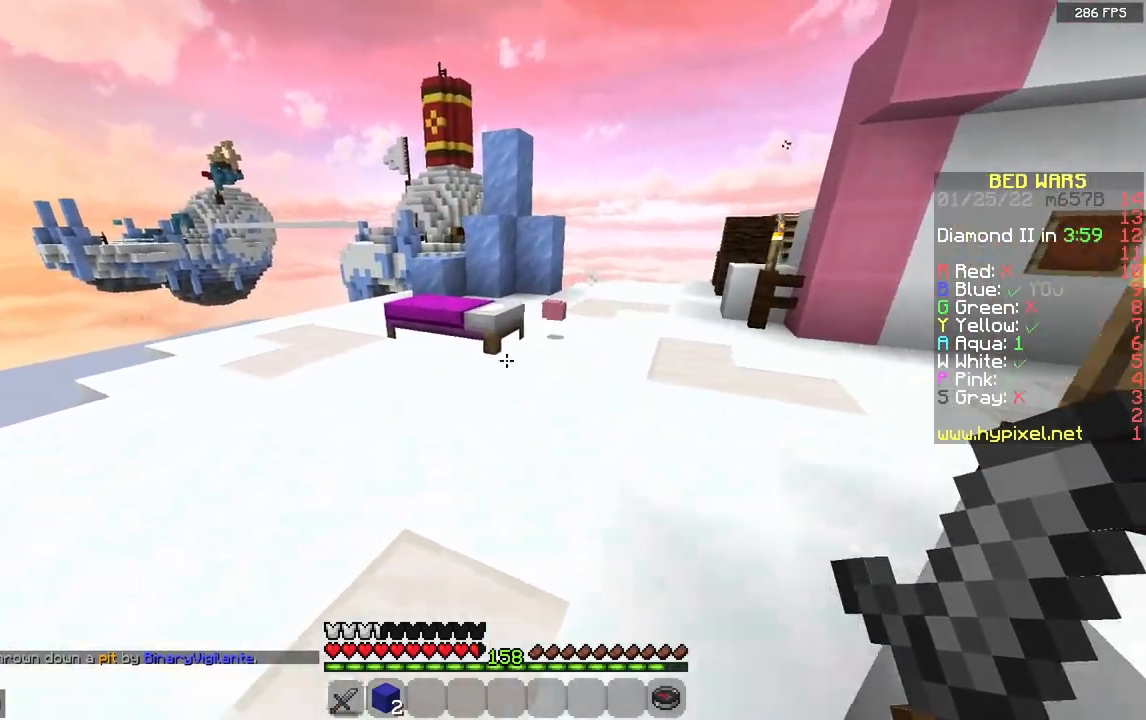
{"keys": [], "mouse": ["left"], "events": [[167, "mouse_left", "down"], [367, "w", "up"]]}
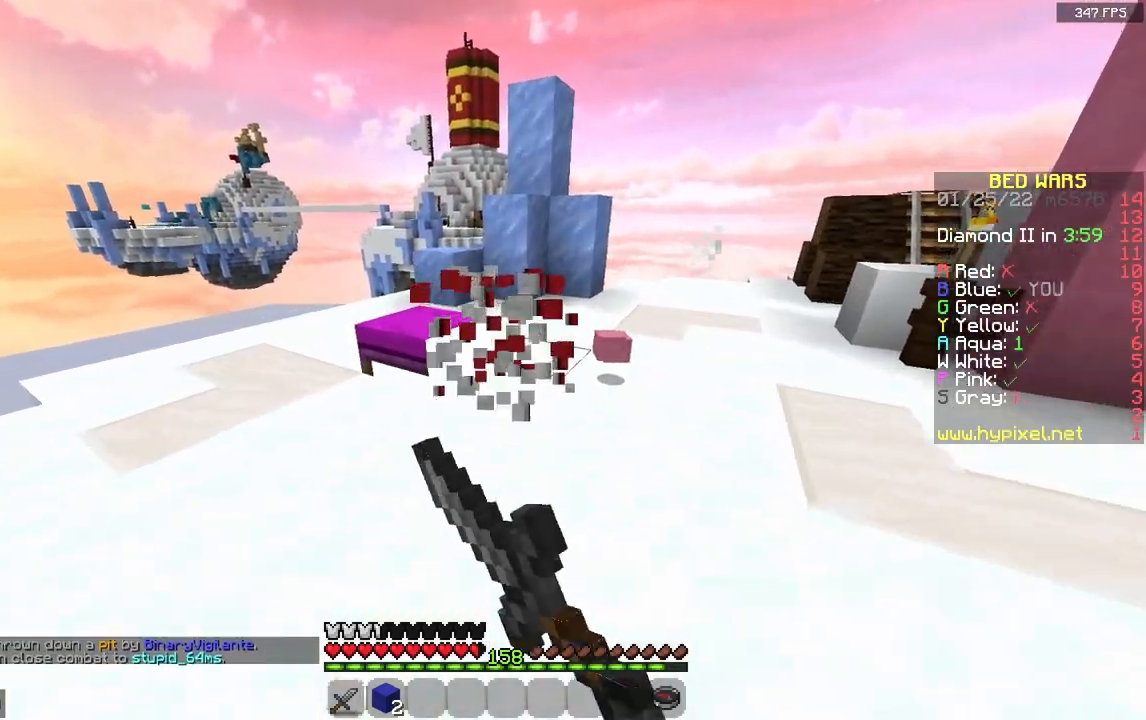
{"keys": ["w"], "mouse": [], "events": [[133, "w", "down"], [217, "mouse_left", "up"], [283, "a", "down"], [450, "a", "up"]]}
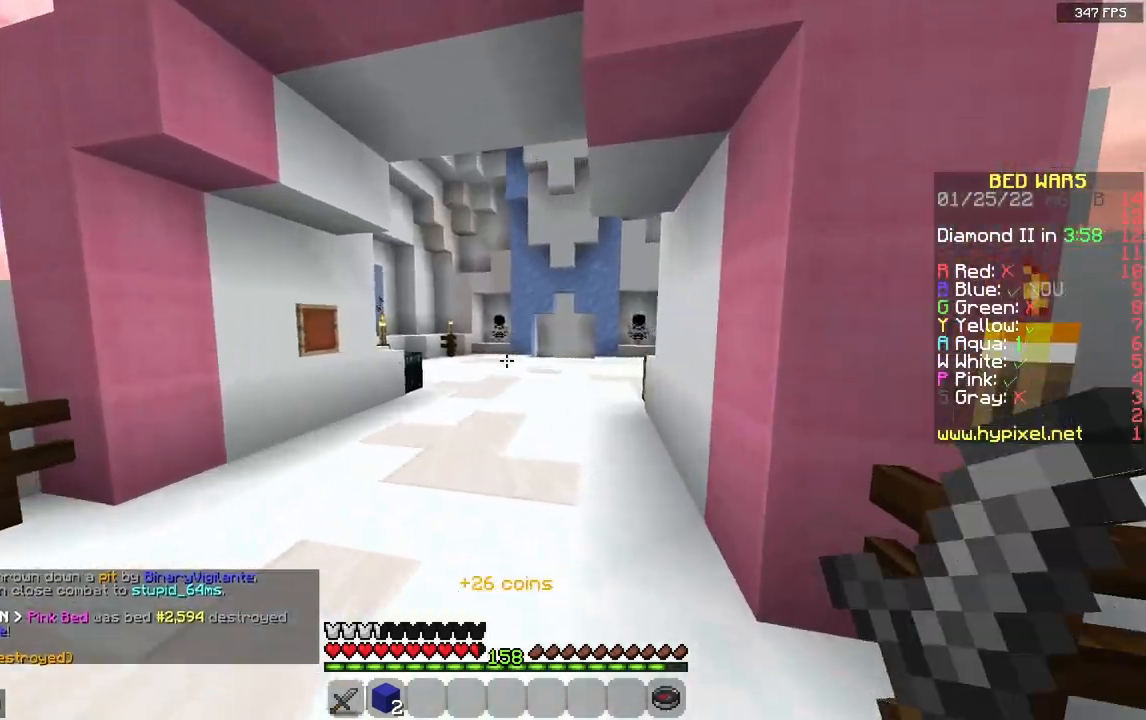
{"keys": [], "mouse": [], "events": [[117, "w", "up"]]}
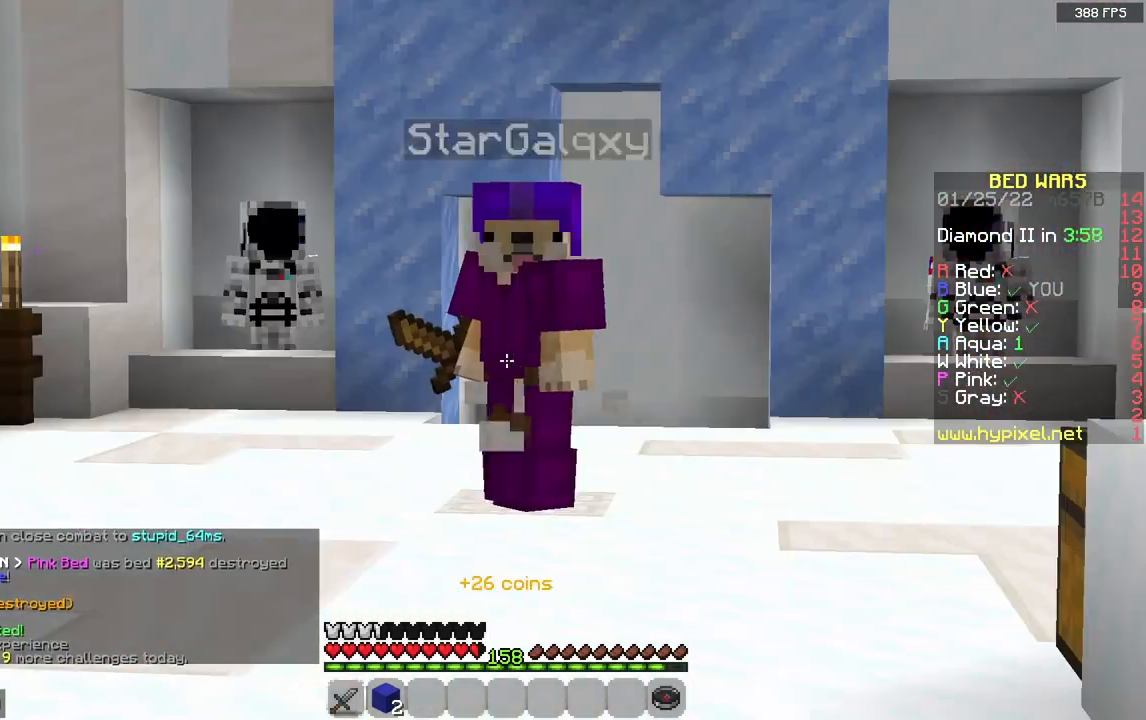
{"keys": ["d", "w"], "mouse": [], "events": [[467, "d", "down"], [467, "w", "down"]]}
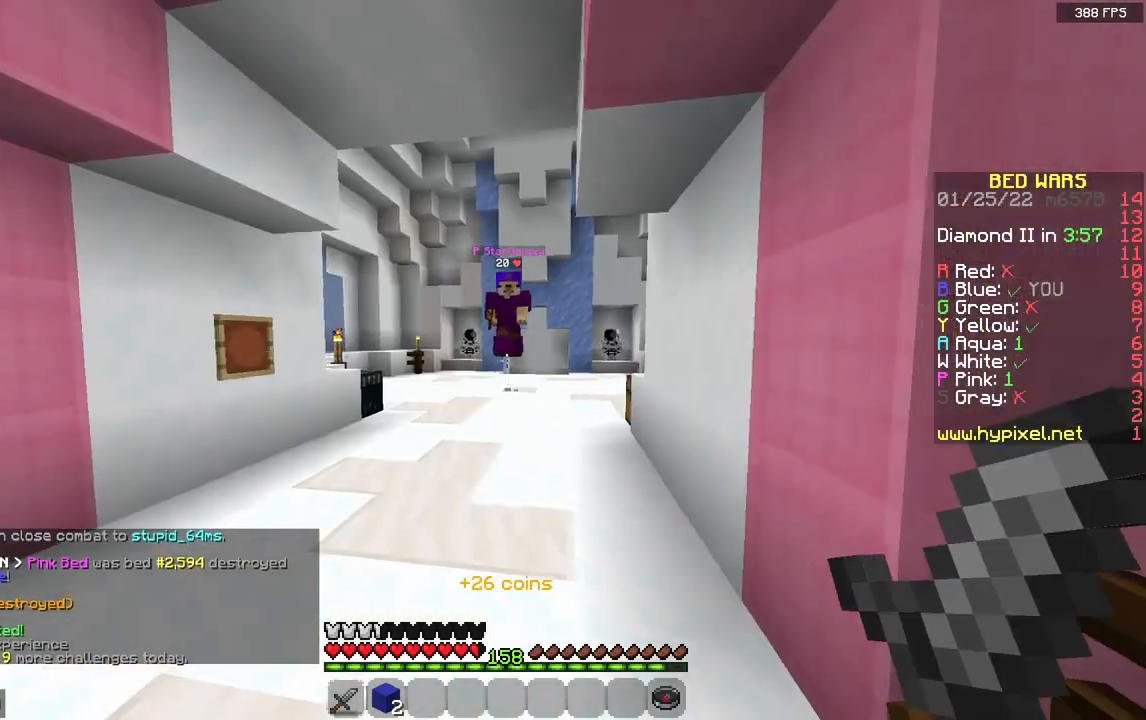
{"keys": ["d", "w"], "mouse": [], "events": []}
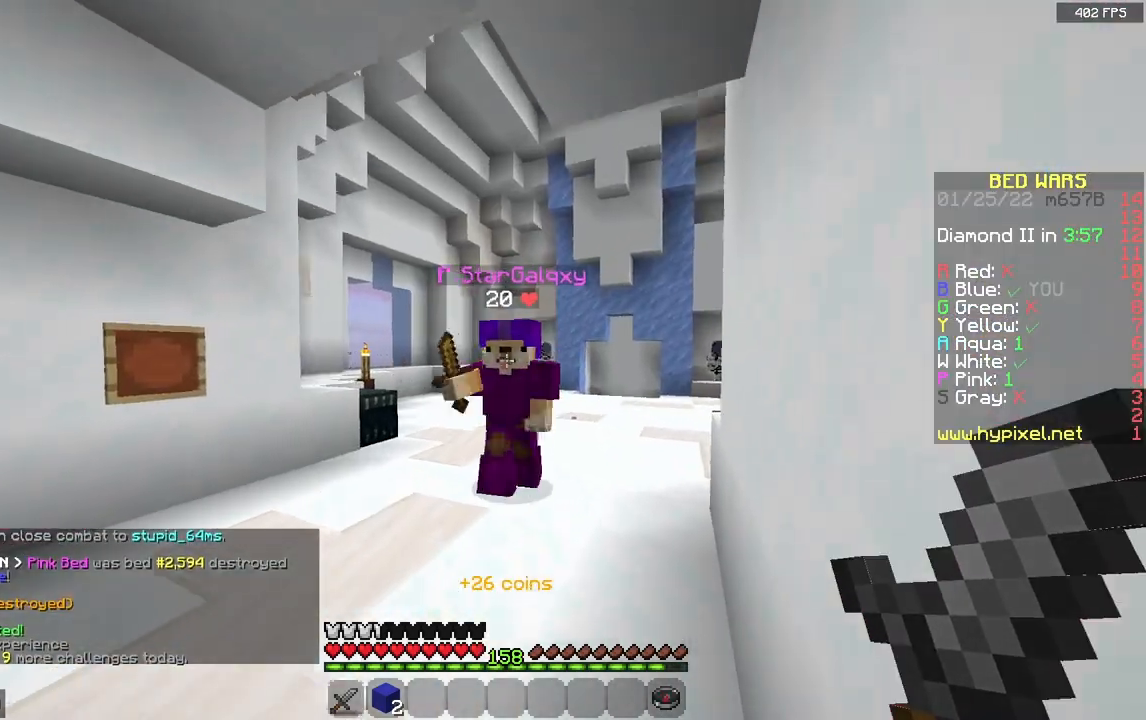
{"keys": ["d", "w"], "mouse": ["left"], "events": [[117, "mouse_left", "down"], [117, "mouse_right", "down"], [233, "mouse_right", "up"], [317, "w", "up"], [433, "w", "down"]]}
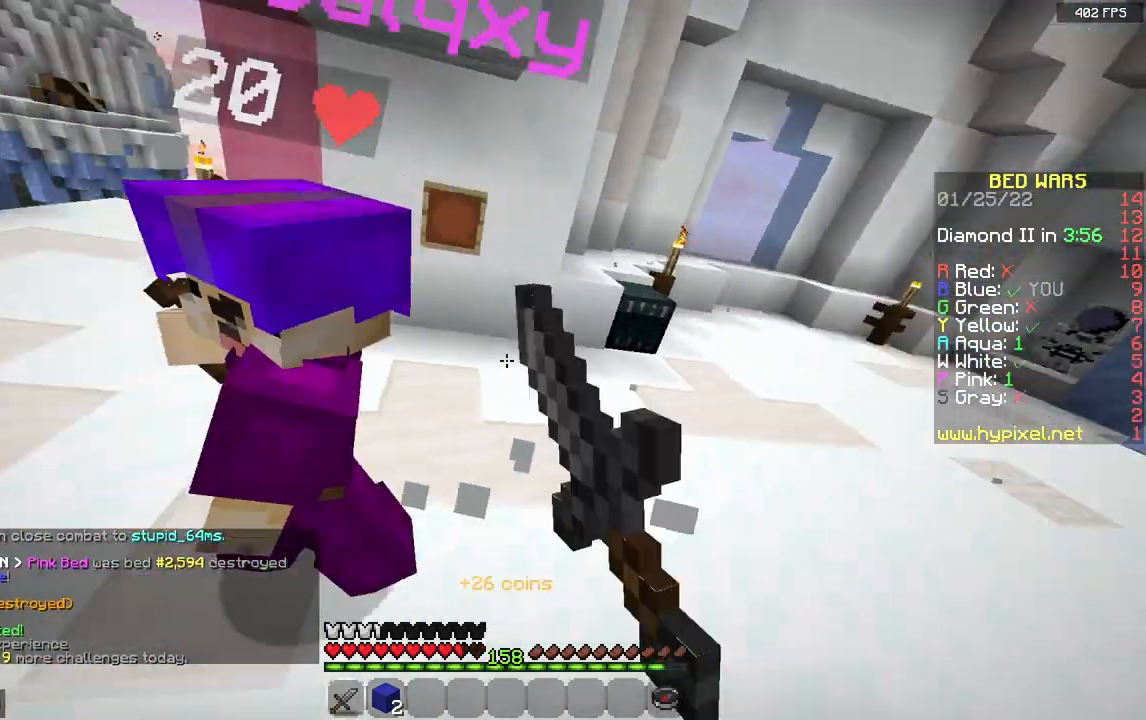
{"keys": [], "mouse": ["left"], "events": [[150, "w", "up"], [233, "d", "up"], [233, "w", "down"], [483, "w", "up"]]}
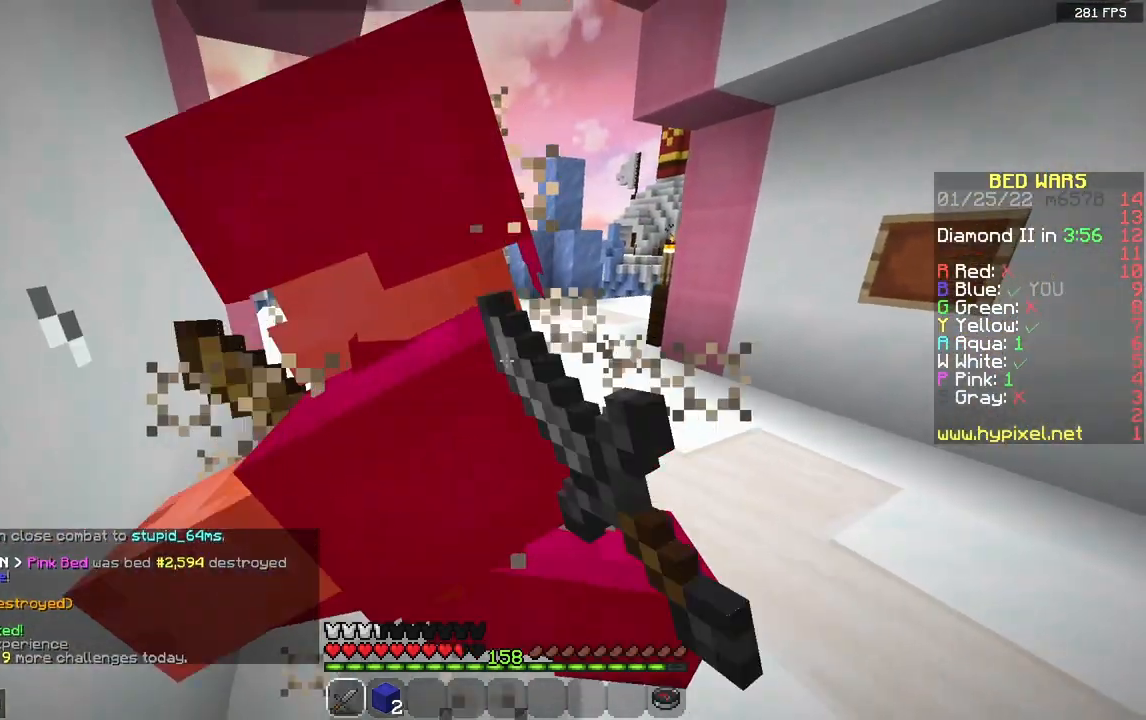
{"keys": [], "mouse": ["left"], "events": []}
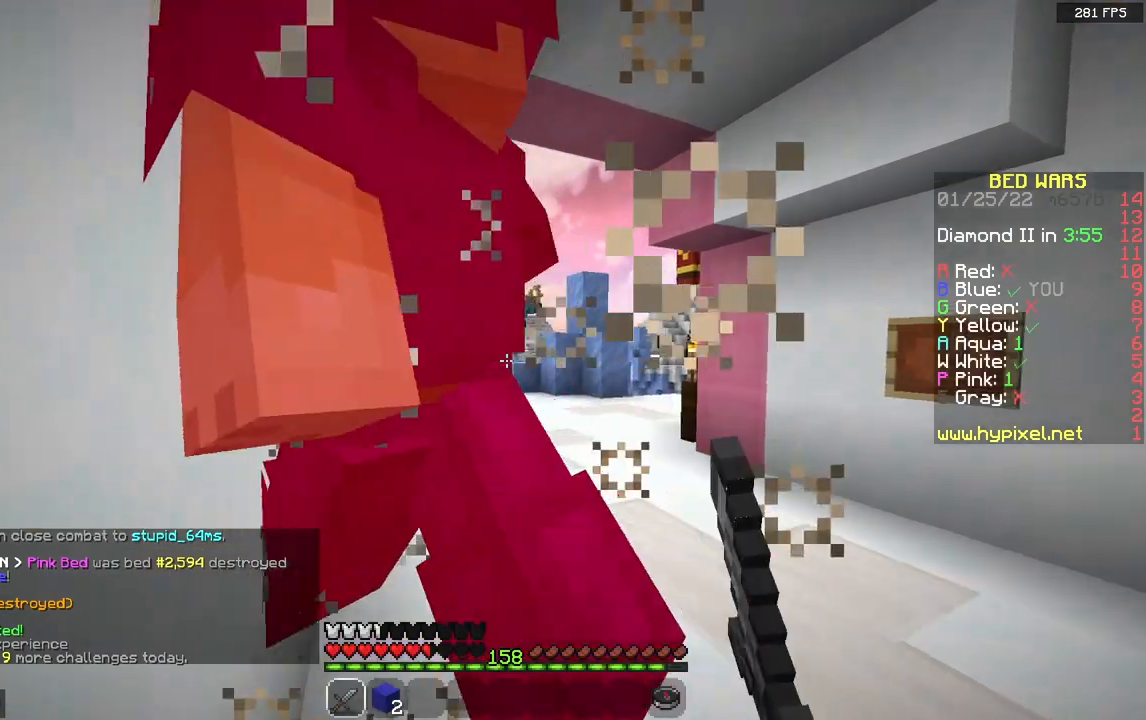
{"keys": ["w"], "mouse": ["left"], "events": [[483, "w", "down"]]}
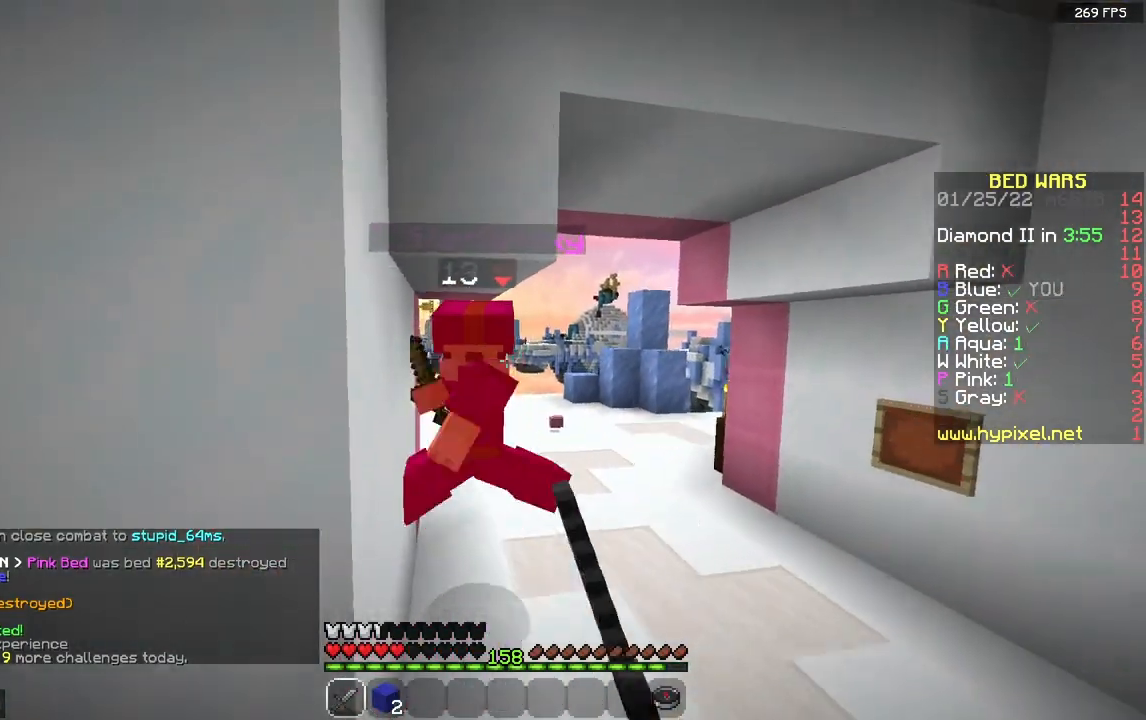
{"keys": ["w"], "mouse": ["left"], "events": []}
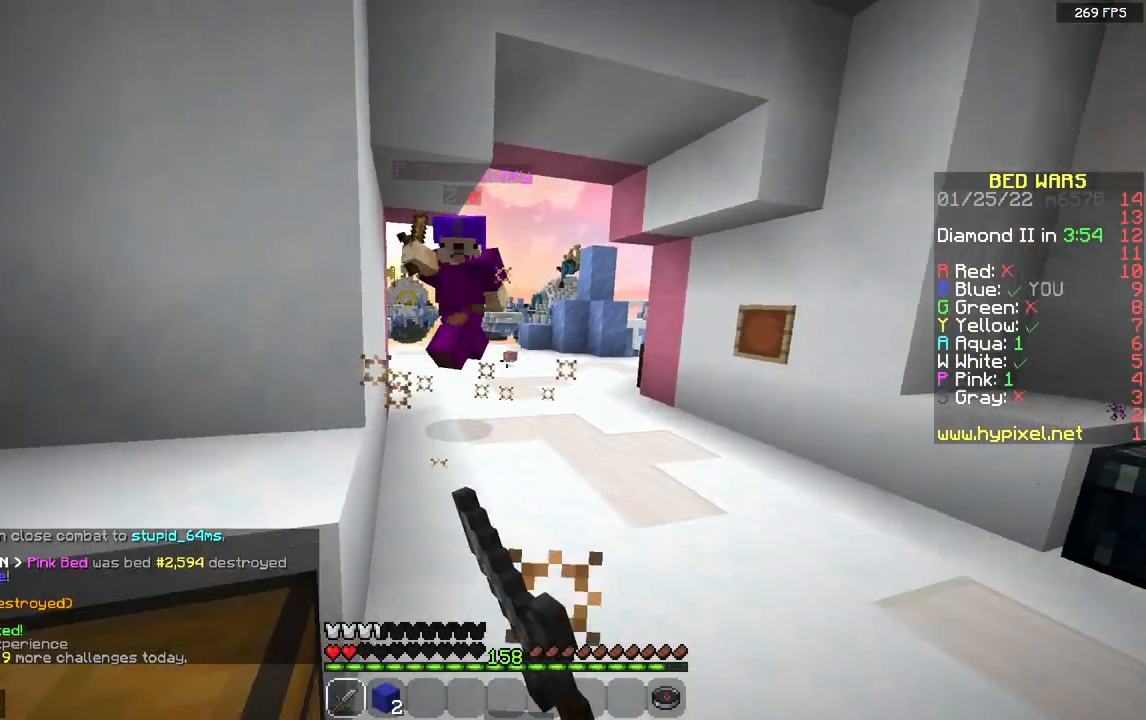
{"keys": ["w"], "mouse": ["left"], "events": [[250, "mouse_left", "up"], [433, "mouse_left", "down"]]}
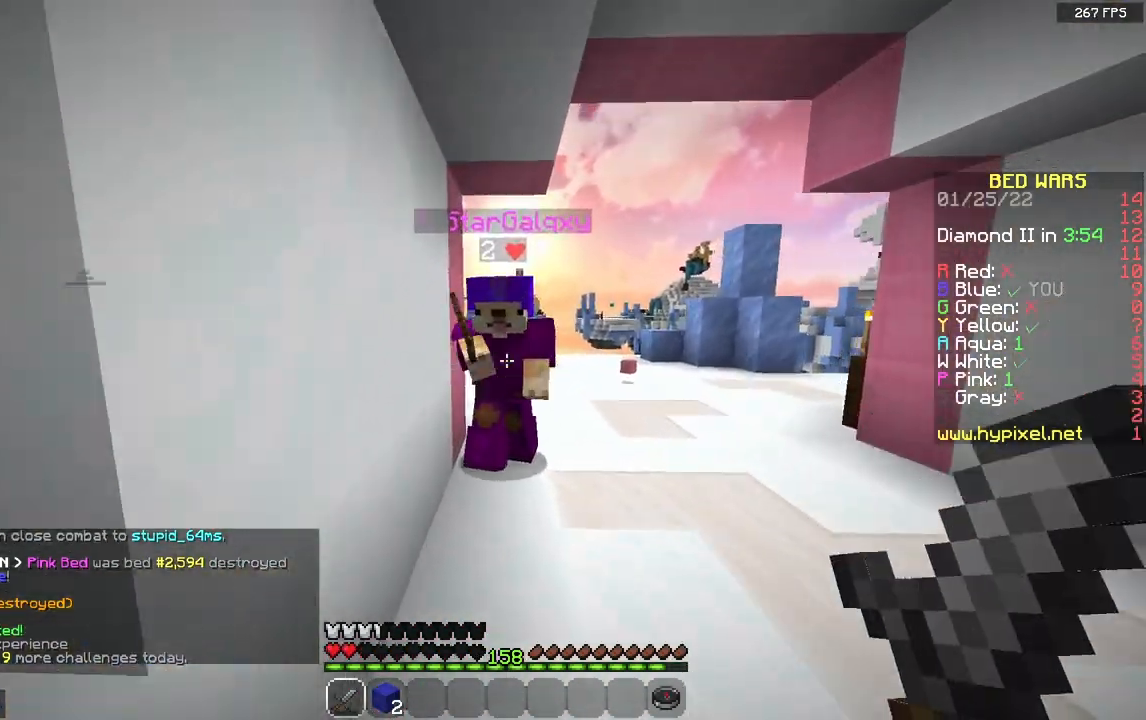
{"keys": ["w"], "mouse": ["left"], "events": []}
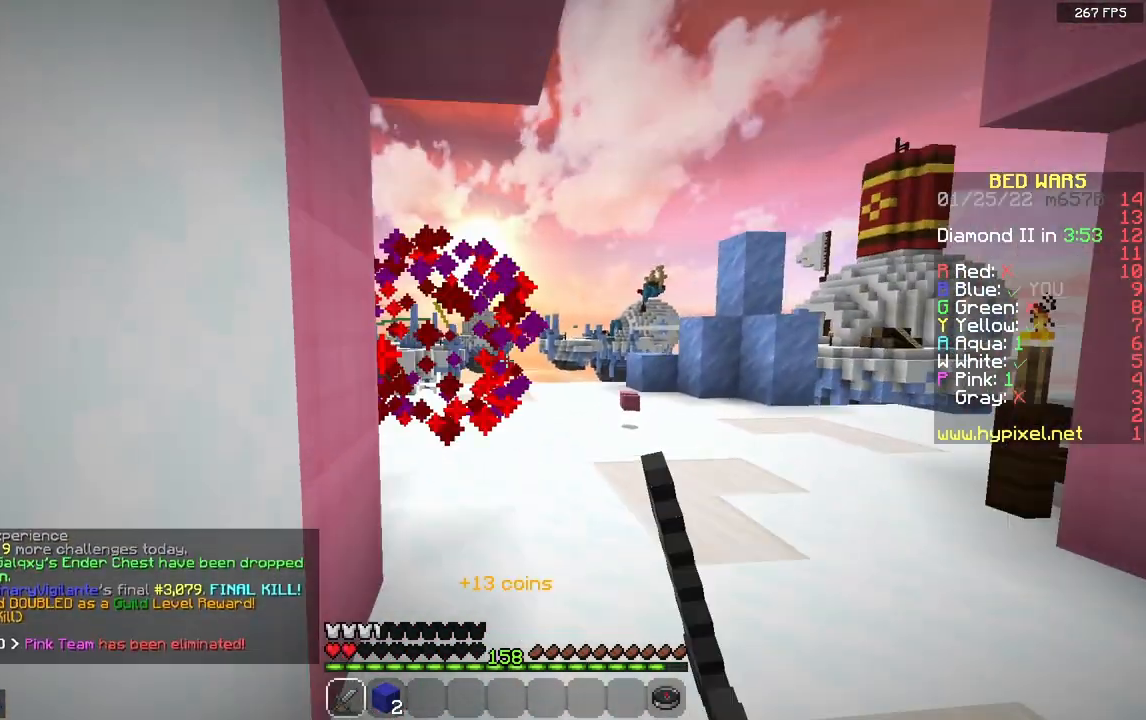
{"keys": ["w"], "mouse": [], "events": [[33, "mouse_left", "up"], [300, "d", "down"], [483, "d", "up"]]}
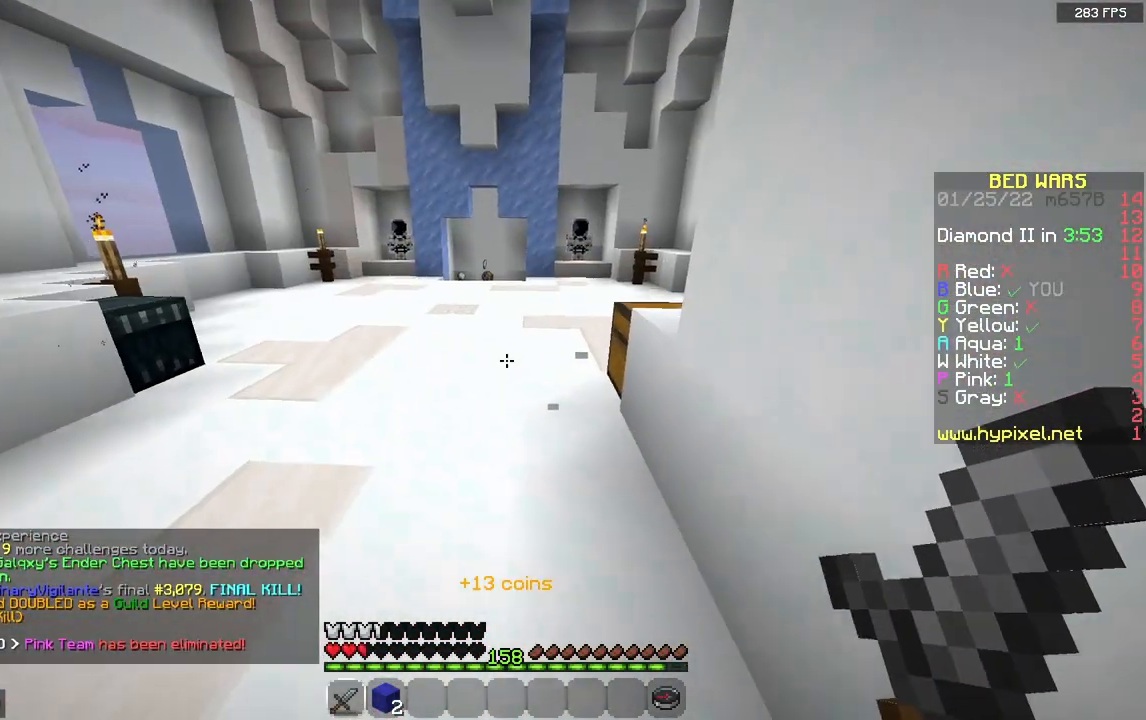
{"keys": ["space", "w"], "mouse": [], "events": [[417, "space", "down"]]}